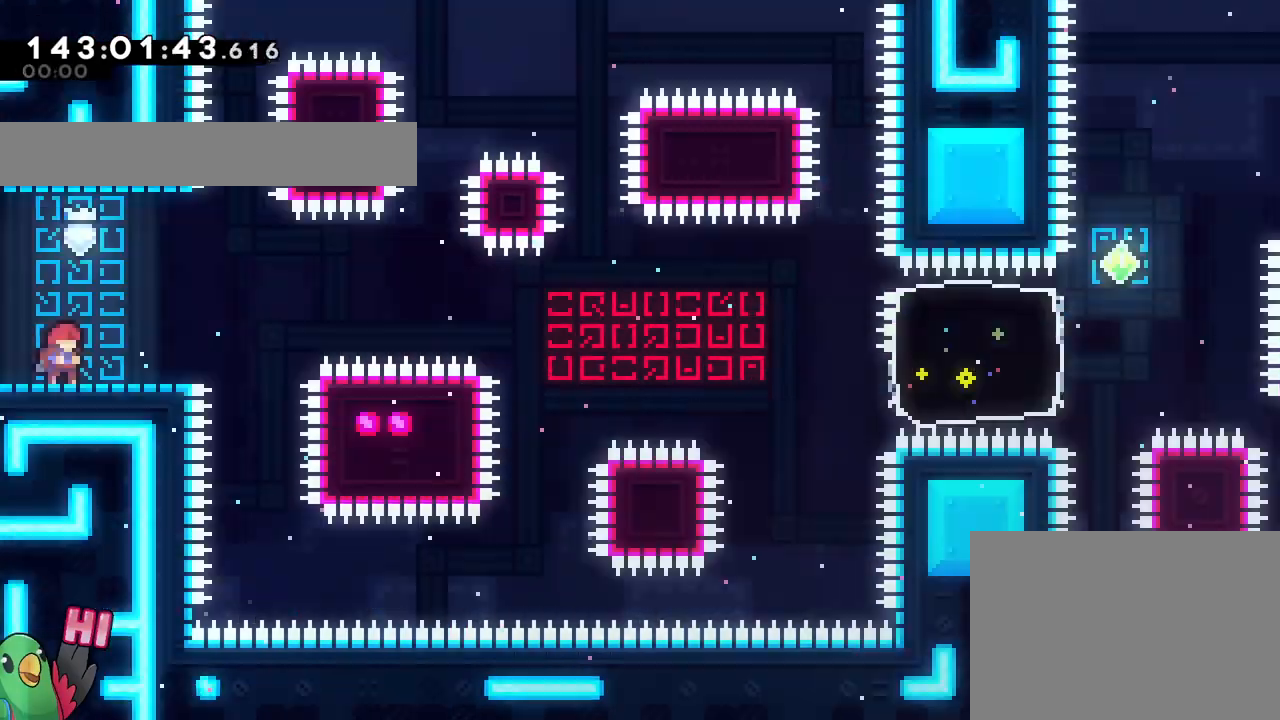
Gameplay with a controller (Nintendo layout); each line is a JSON object with the inputs held at the frame after it. "events" lists button and stick changes between this image and that frame as [ms after this image, input, new state], when the widget could be followed in between. Not read: B L1 L3 R1 R3.
{"buttons": [], "left_stick": "center", "right_stick": "center"}
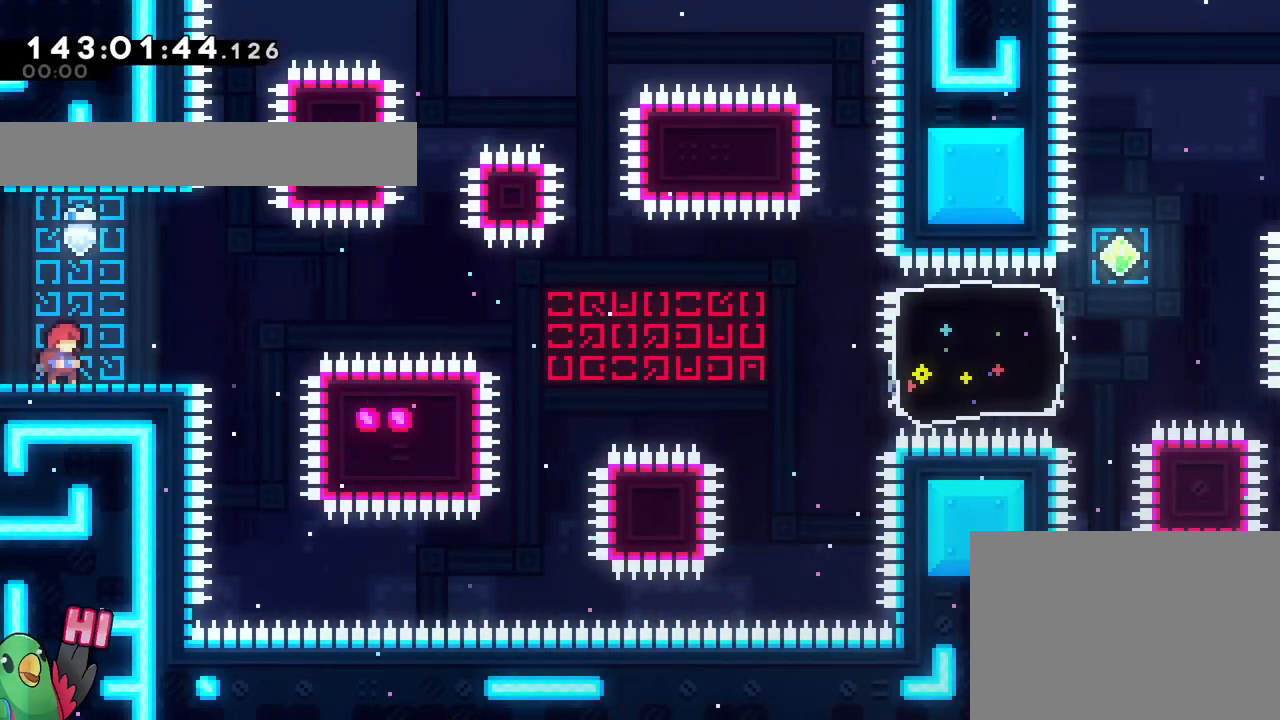
{"buttons": [], "left_stick": "center", "right_stick": "center", "events": []}
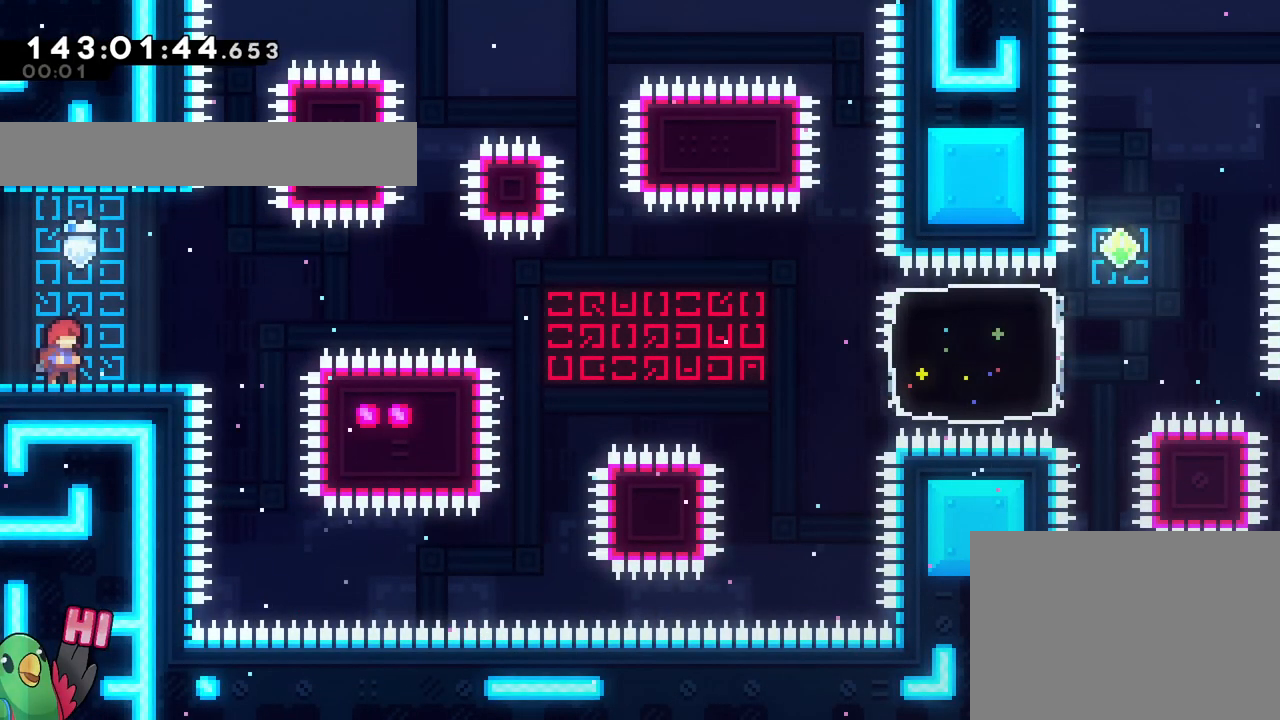
{"buttons": [], "left_stick": "center", "right_stick": "center", "events": []}
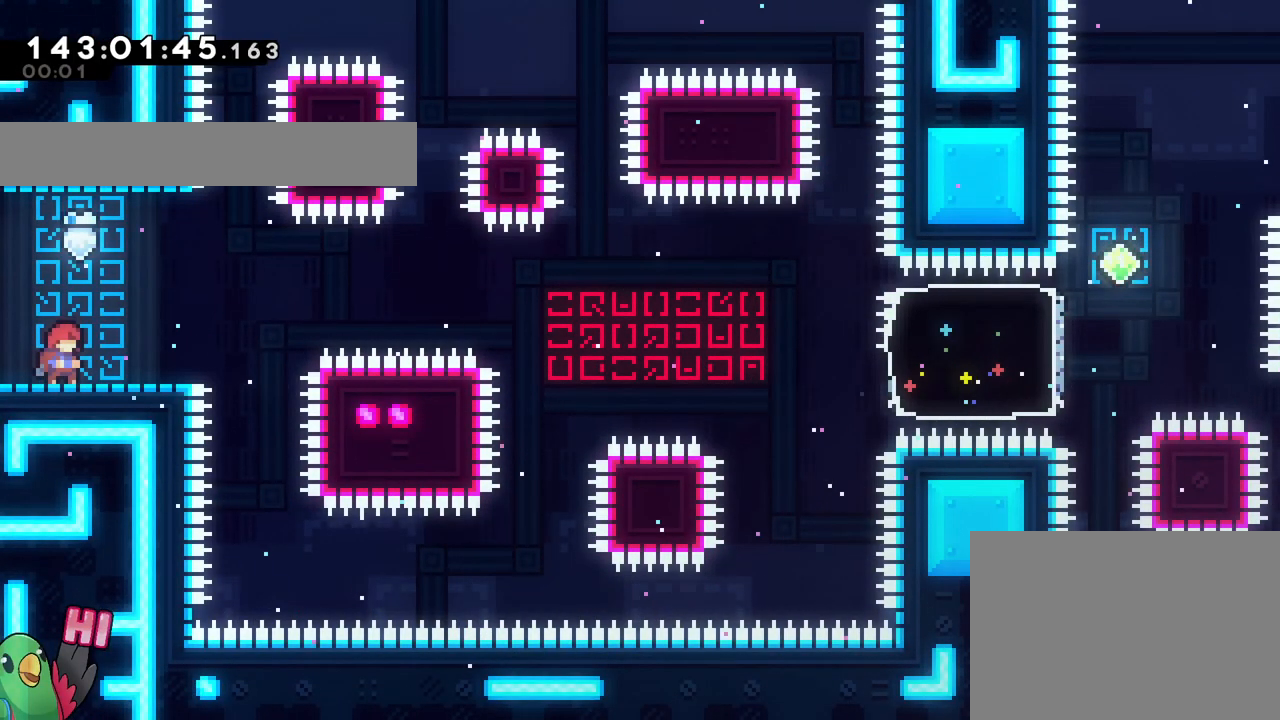
{"buttons": [], "left_stick": "center", "right_stick": "center", "events": []}
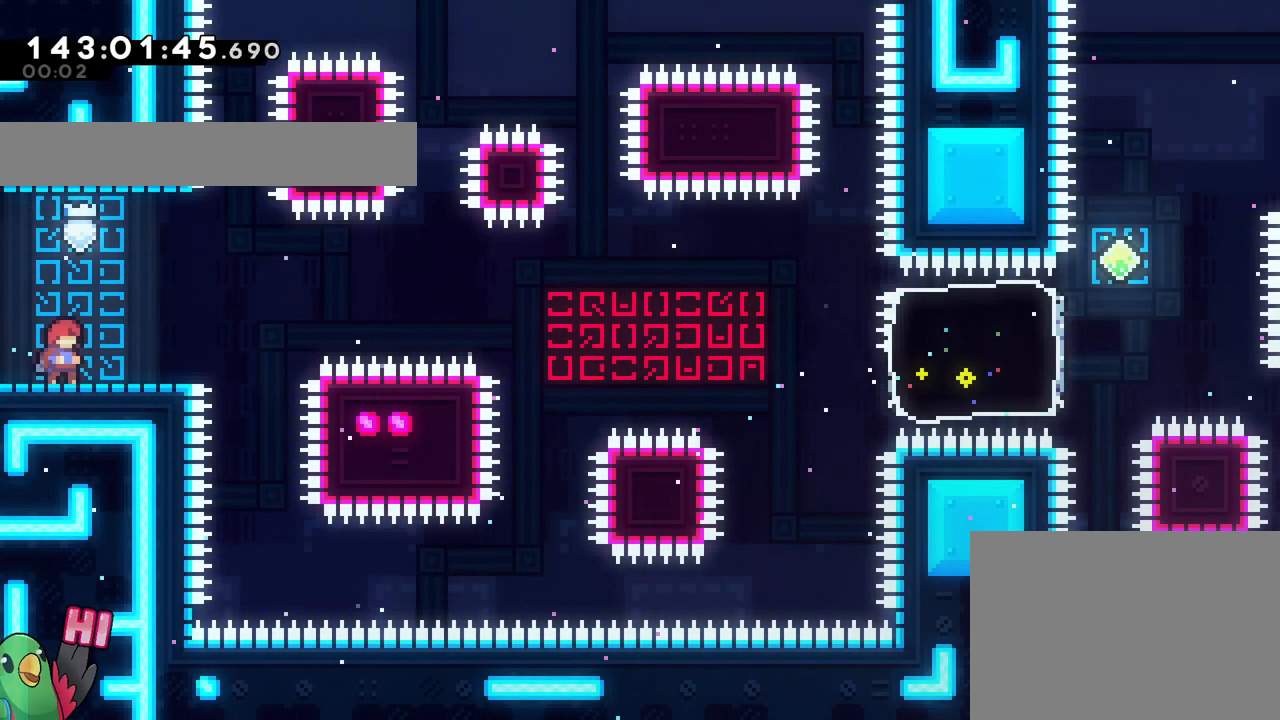
{"buttons": [], "left_stick": "center", "right_stick": "center", "events": []}
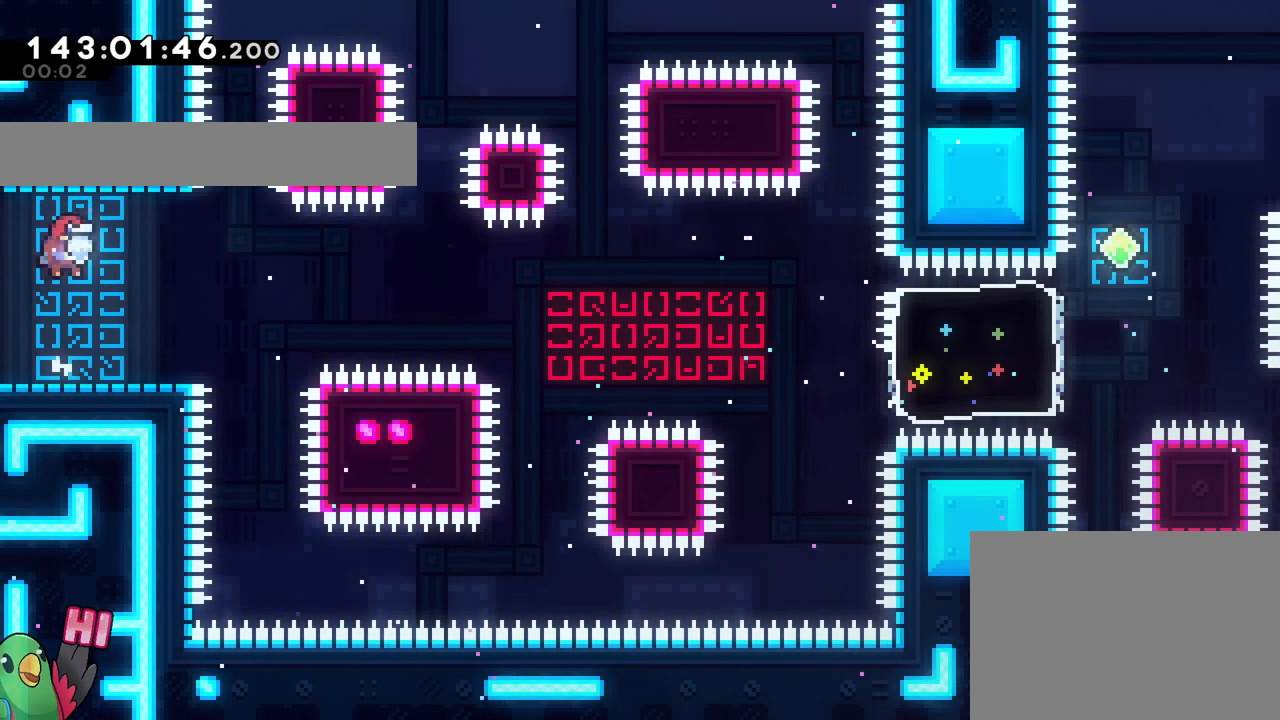
{"buttons": [], "left_stick": "right", "right_stick": "center", "events": [[34, "left_stick", "down-right"], [117, "Y", "down"], [217, "Y", "up"], [251, "left_stick", "right"]]}
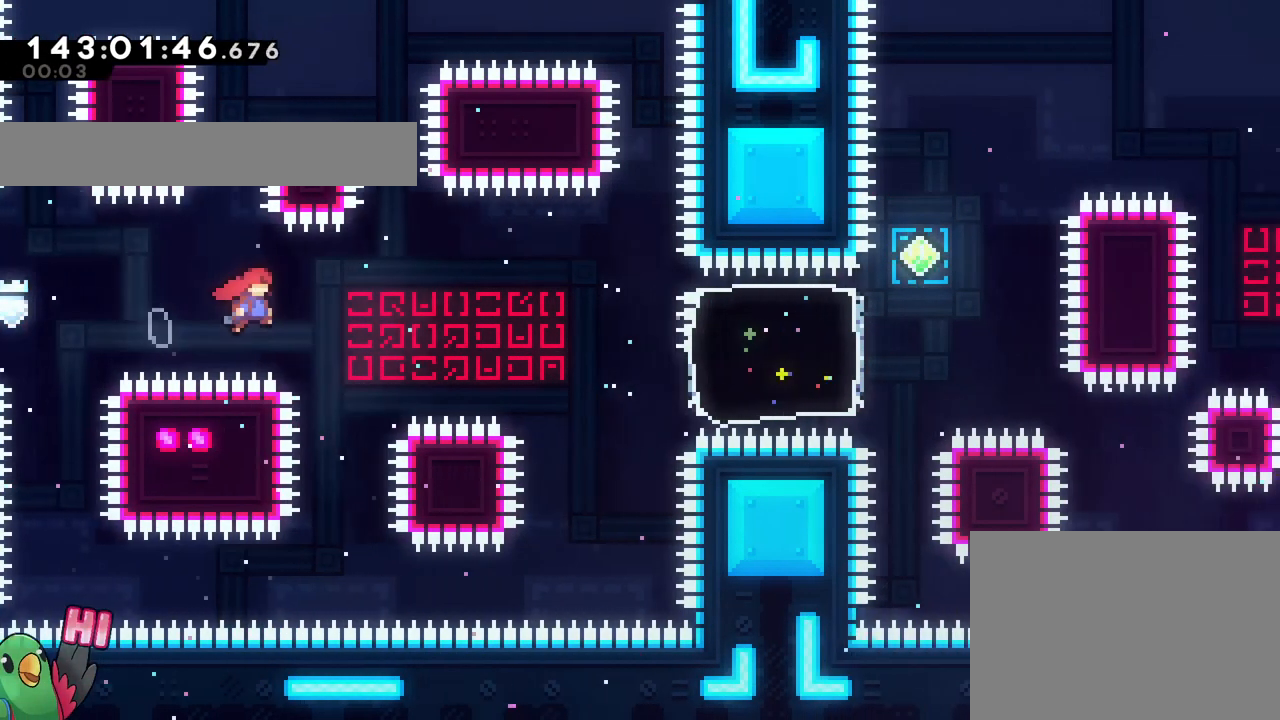
{"buttons": ["Y"], "left_stick": "right", "right_stick": "center"}
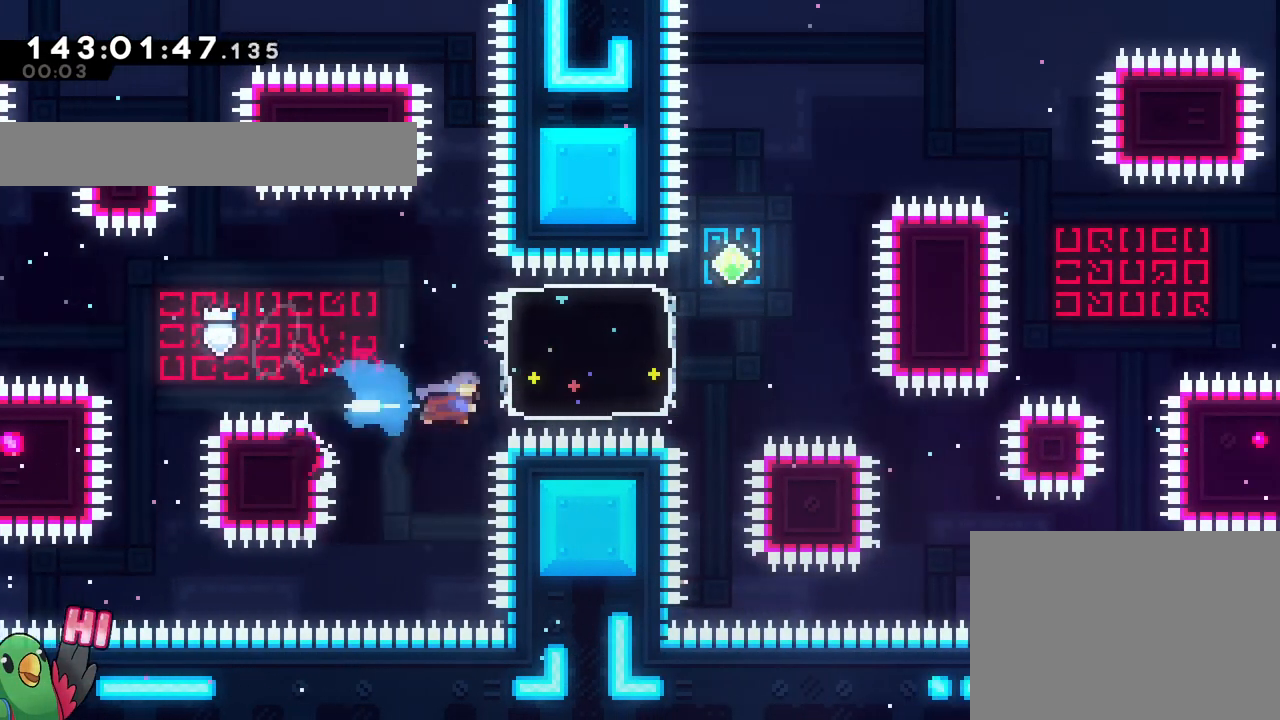
{"buttons": [], "left_stick": "up", "right_stick": "center", "events": [[50, "Y", "up"], [251, "left_stick", "up"], [284, "Y", "down"], [434, "Y", "up"]]}
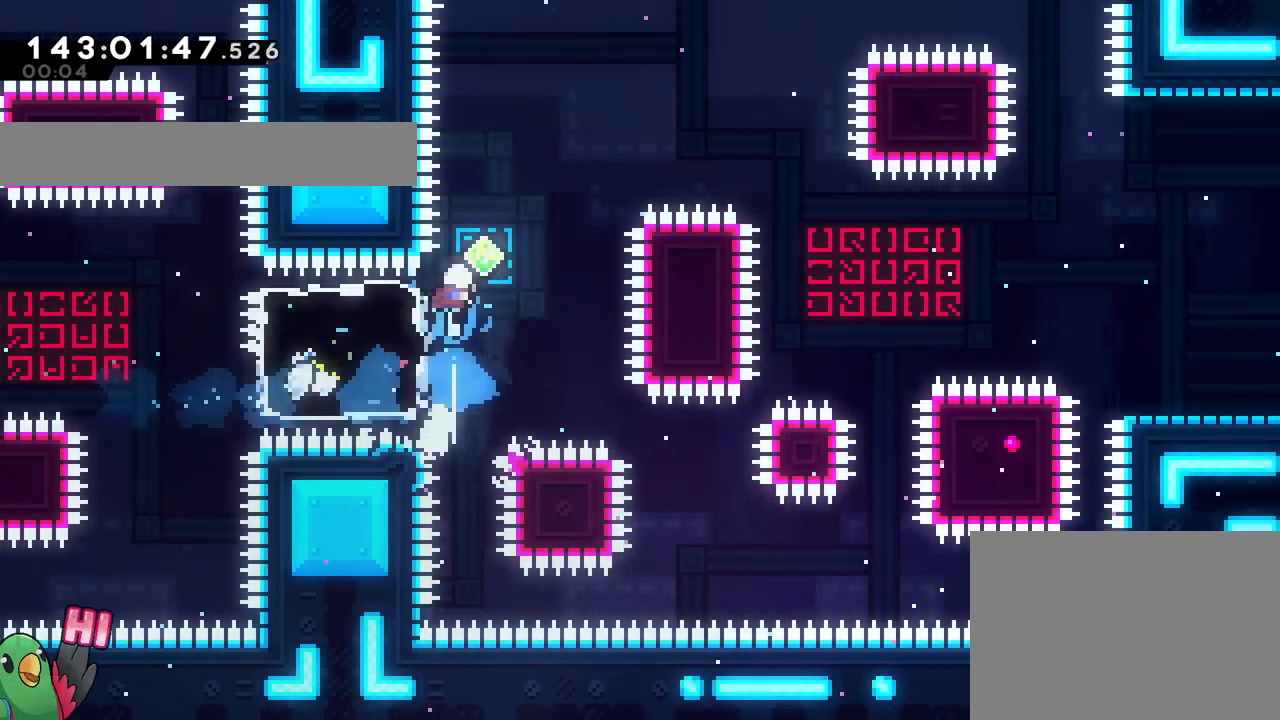
{"buttons": [], "left_stick": "right", "right_stick": "center", "events": [[67, "left_stick", "right"]]}
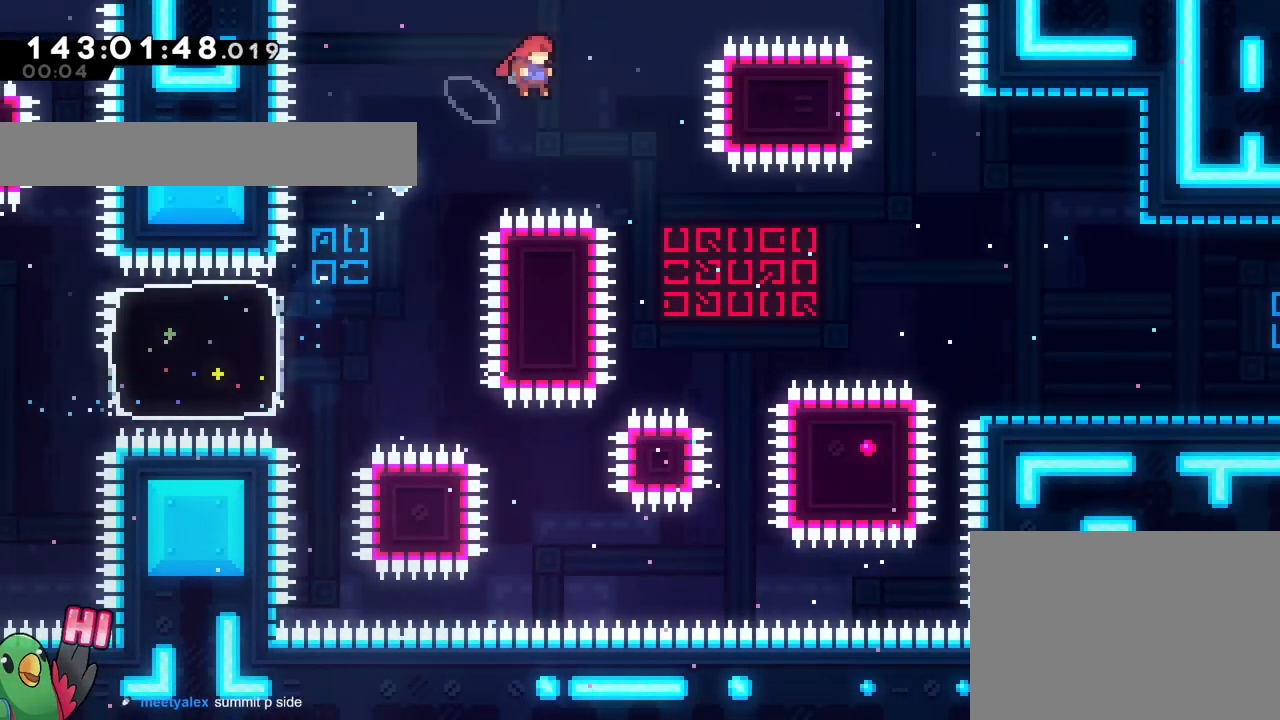
{"buttons": [], "left_stick": "center", "right_stick": "center", "events": [[451, "left_stick", "center"]]}
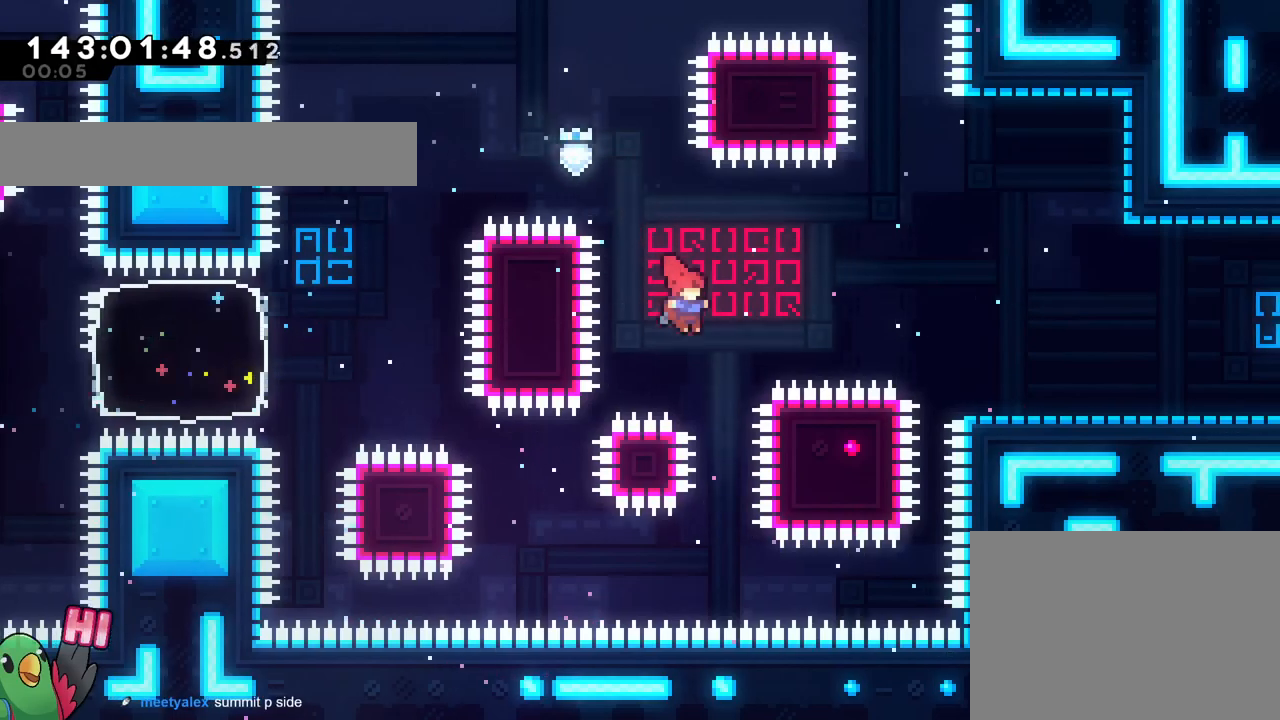
{"buttons": ["Y"], "left_stick": "right", "right_stick": "center", "events": [[133, "left_stick", "right"], [467, "Y", "down"]]}
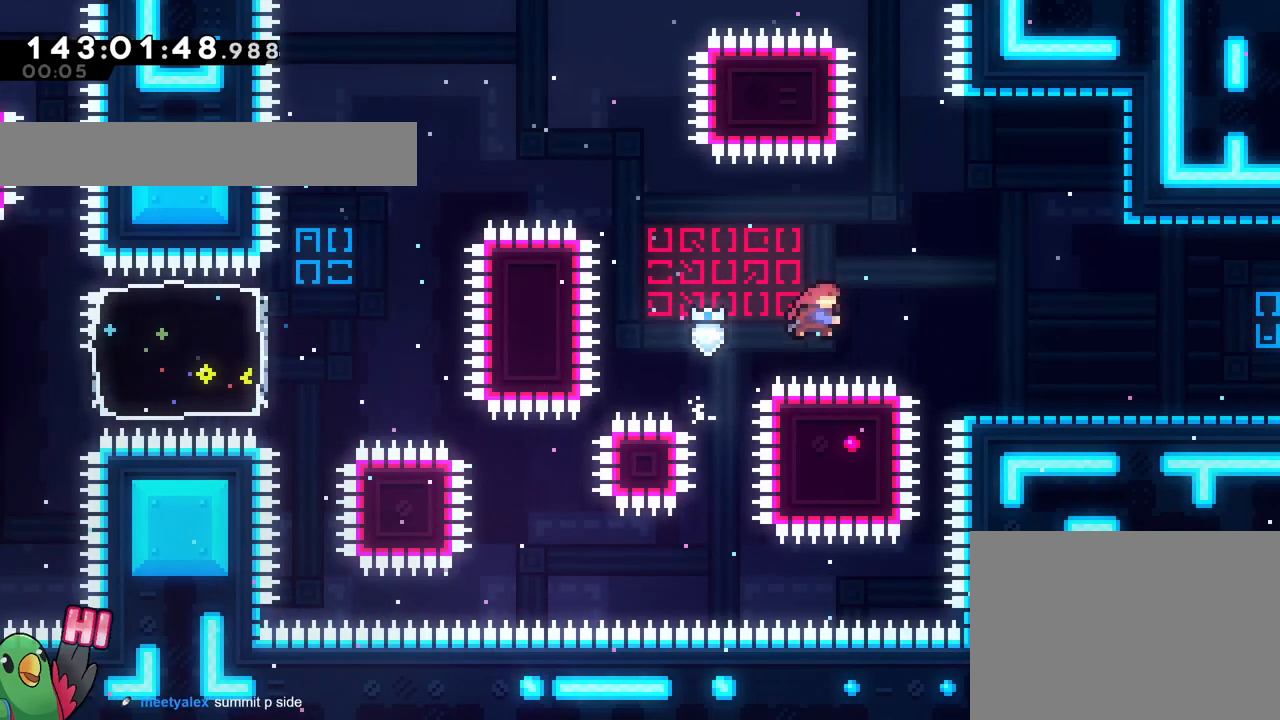
{"buttons": ["Y", "L2"], "left_stick": "right", "right_stick": "center", "events": [[117, "Y", "up"], [301, "L2", "down"], [434, "Y", "down"]]}
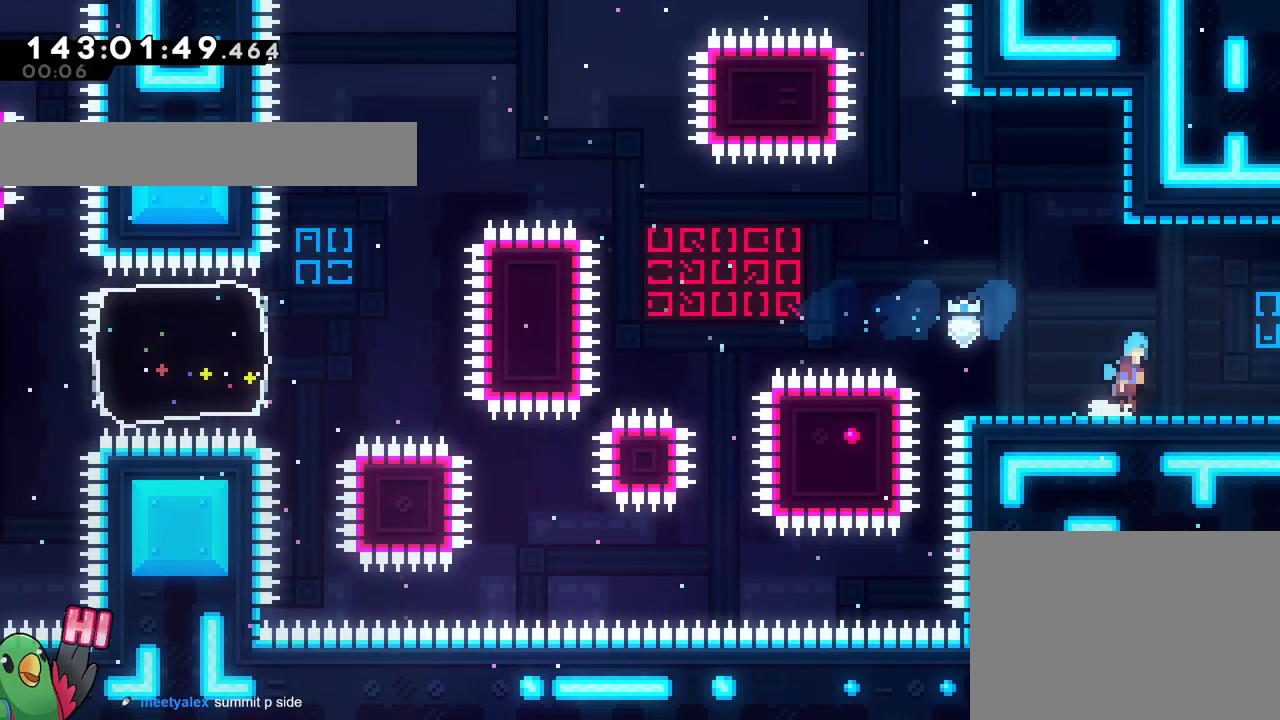
{"buttons": ["L2"], "left_stick": "right", "right_stick": "center", "events": [[50, "Y", "up"]]}
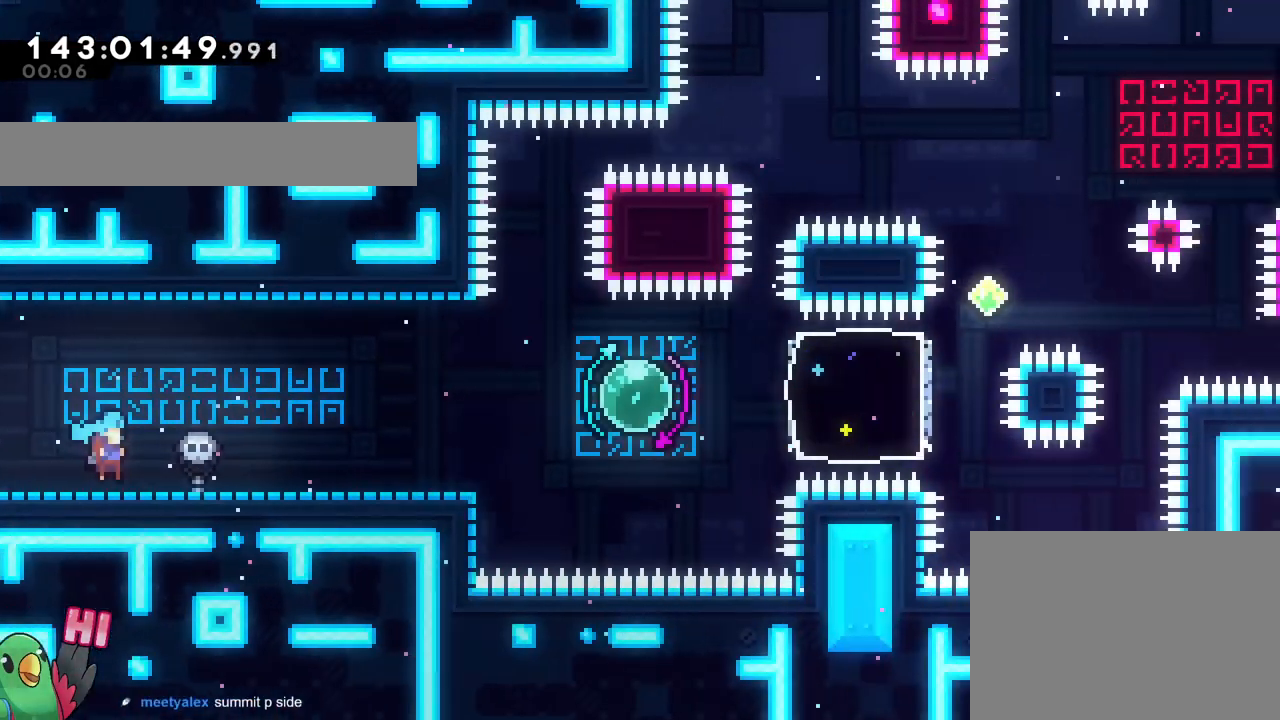
{"buttons": [], "left_stick": "right", "right_stick": "center", "events": [[150, "L2", "up"]]}
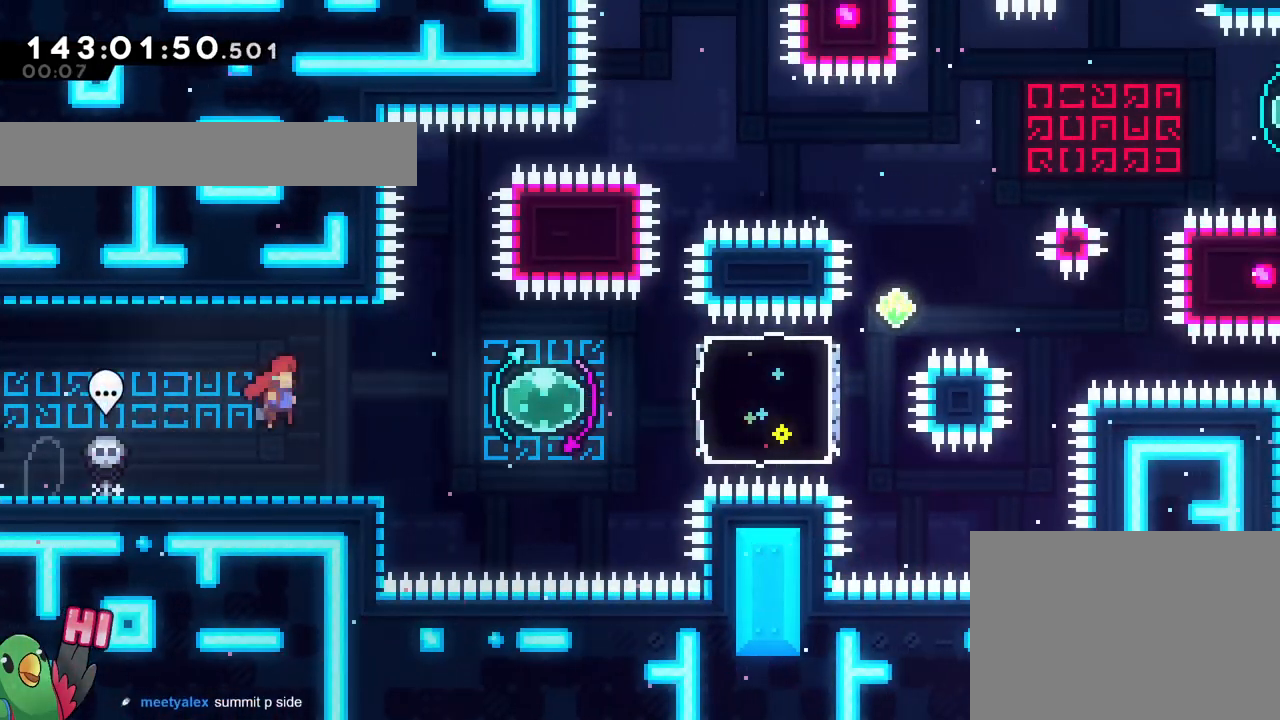
{"buttons": [], "left_stick": "down-right", "right_stick": "center", "events": [[300, "Y", "down"], [300, "left_stick", "left"], [434, "Y", "up"], [484, "left_stick", "down-right"]]}